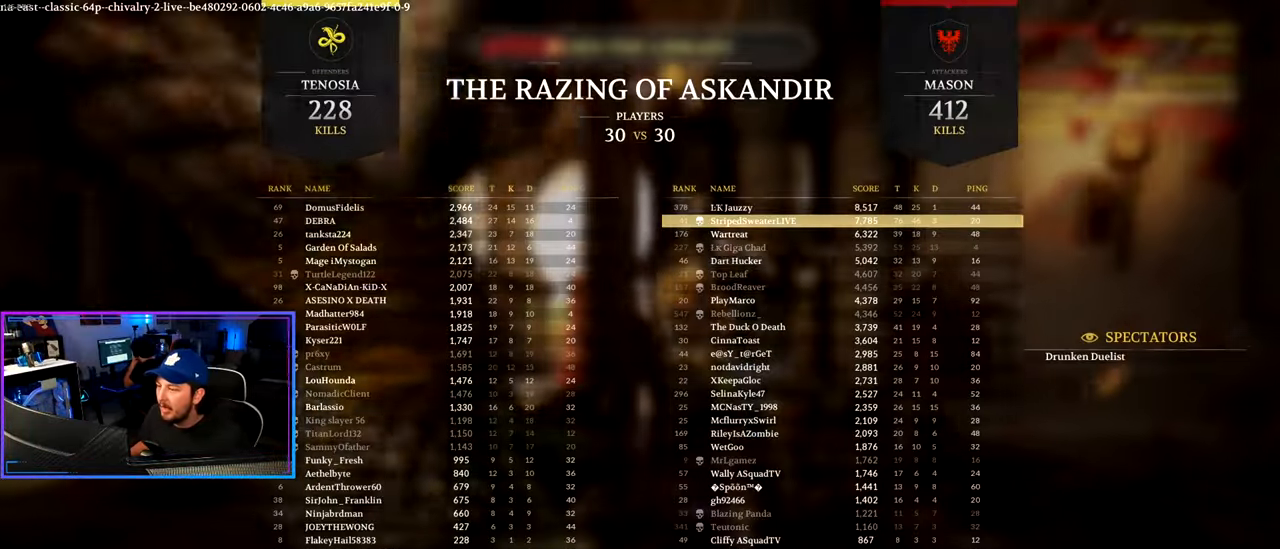
Gameplay with keyboard and mouse; each line is a JSON object with the keys and mouse buttons held at the frame after it. "events" lists presses ("down") and releases ("up") of "1", "2", "3", "4", "5", "a", "alt", "c", "caps_lock", "ctrl", "d", "e", "f", "g", "q", "r", "s", "shift", "space", "t", "tab", "v", "w", "x", "z", "mouse_left", "mouse_wheel" and "mouse_right" between this image and that frame as [ms after this image, input, new state], when the widget could be followed in between. "mouse_left", "mouse_wheel", "mouse_right" = the "left", "wheel", "right" buttons of the "mouse" list. No other keys are recorded. "wheel" means that the mouse wheel is clicked or scrolled. "mouse_move" is the direction in which the mouse moves at that frame (one of eight, or "still"), when it could be read.
{"keys": ["tab"], "mouse": [], "mouse_move": "still", "events": []}
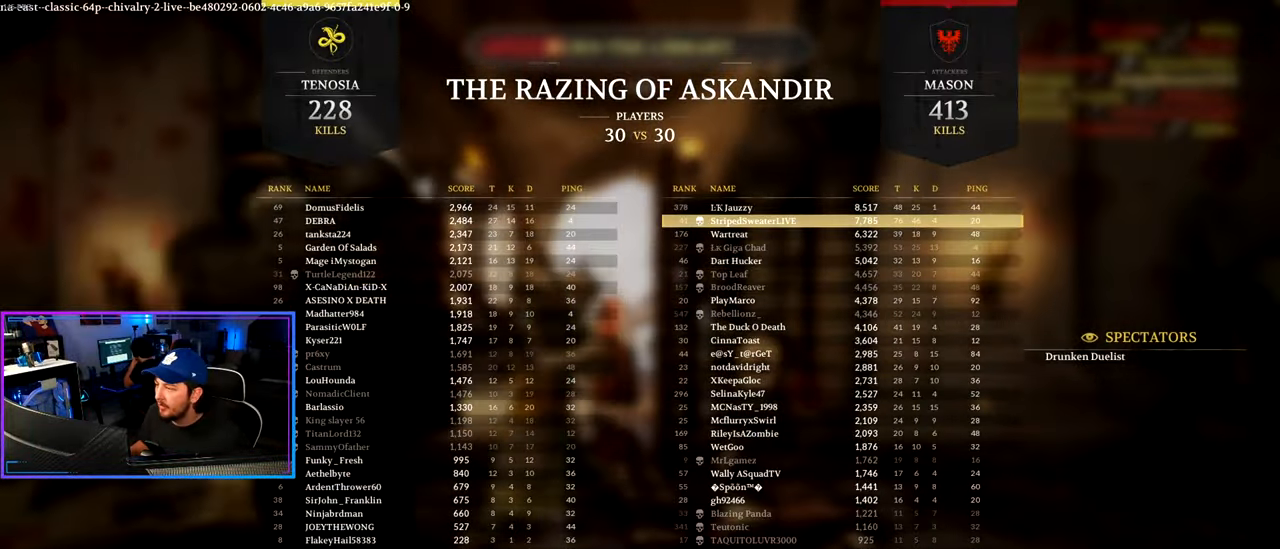
{"keys": ["tab"], "mouse": [], "mouse_move": "still", "events": []}
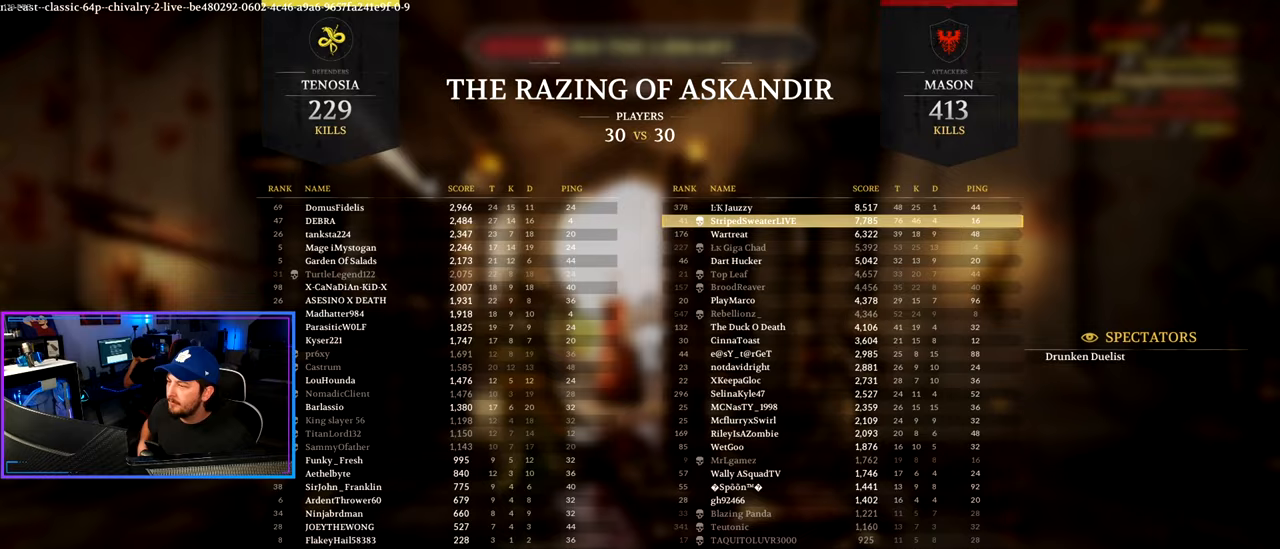
{"keys": ["shift", "w"], "mouse": [], "mouse_move": "still", "events": [[433, "tab", "up"], [500, "shift", "down"], [500, "w", "down"]]}
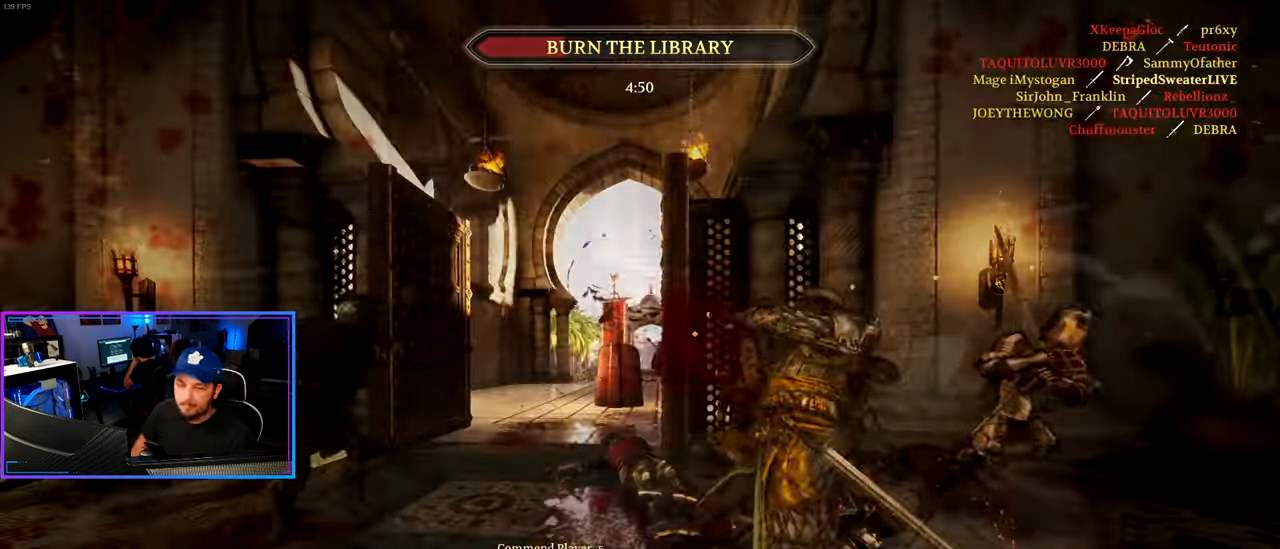
{"keys": ["a", "shift", "w"], "mouse": [], "mouse_move": "still", "events": [[150, "a", "down"]]}
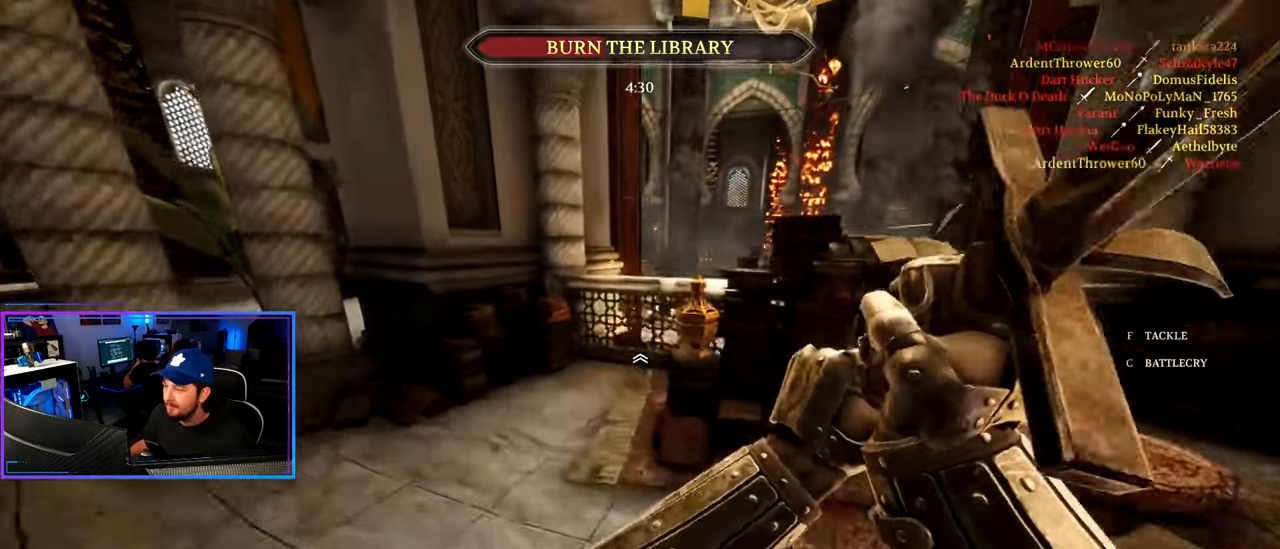
{"keys": ["shift", "w"], "mouse": [], "mouse_move": "right", "events": [[383, "a", "up"]]}
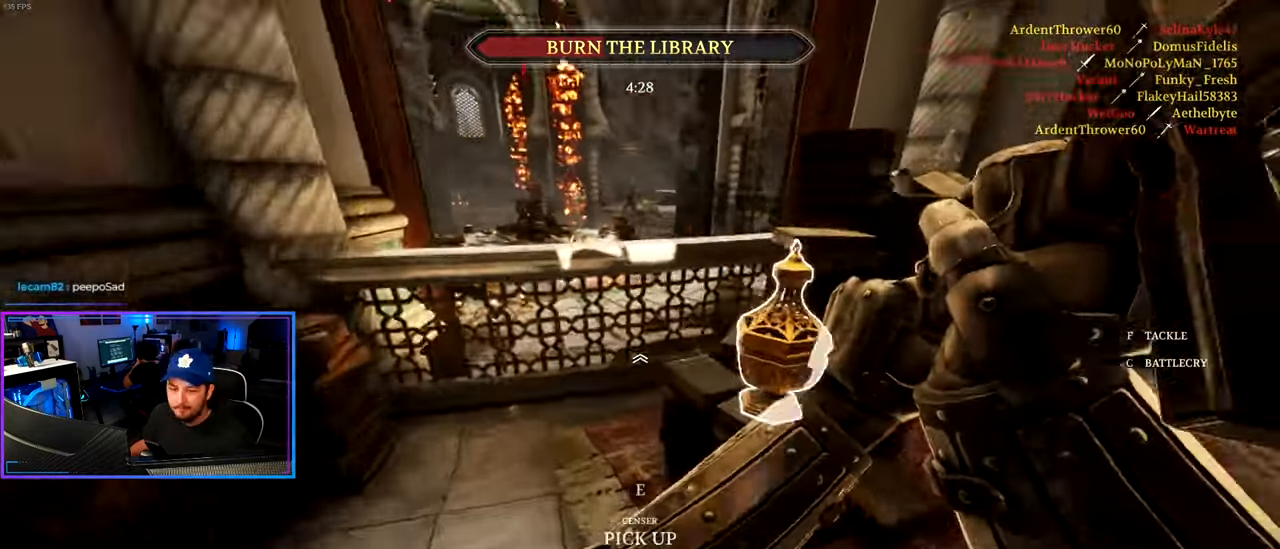
{"keys": ["shift", "w"], "mouse": [], "mouse_move": "down", "events": [[83, "space", "down"], [217, "space", "up"]]}
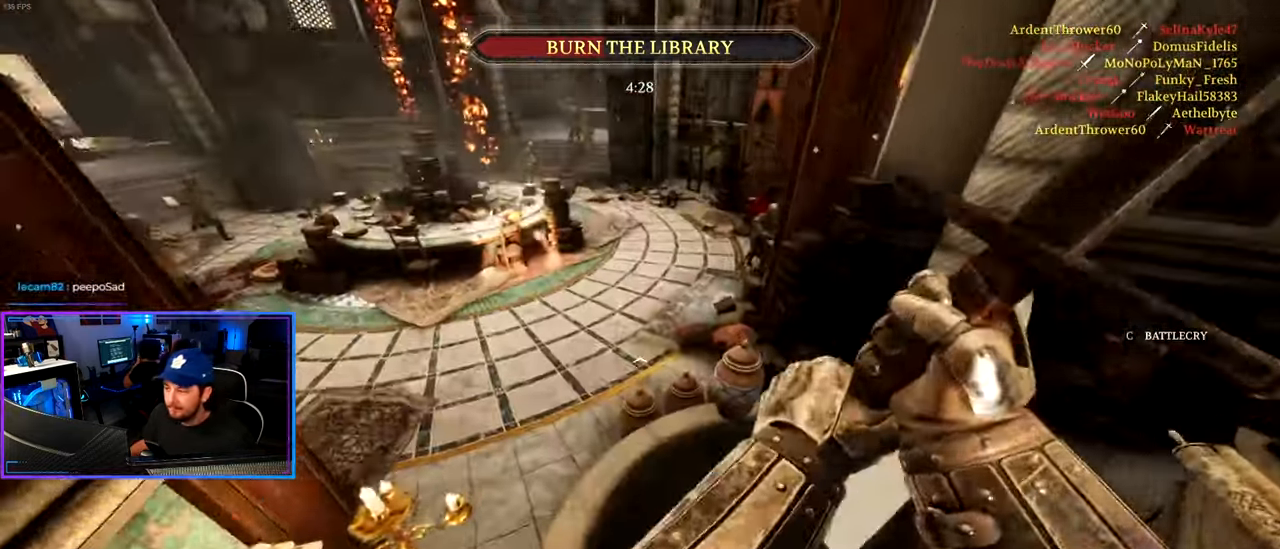
{"keys": ["shift", "w"], "mouse": [], "mouse_move": "up-left", "events": [[133, "a", "down"], [283, "a", "up"]]}
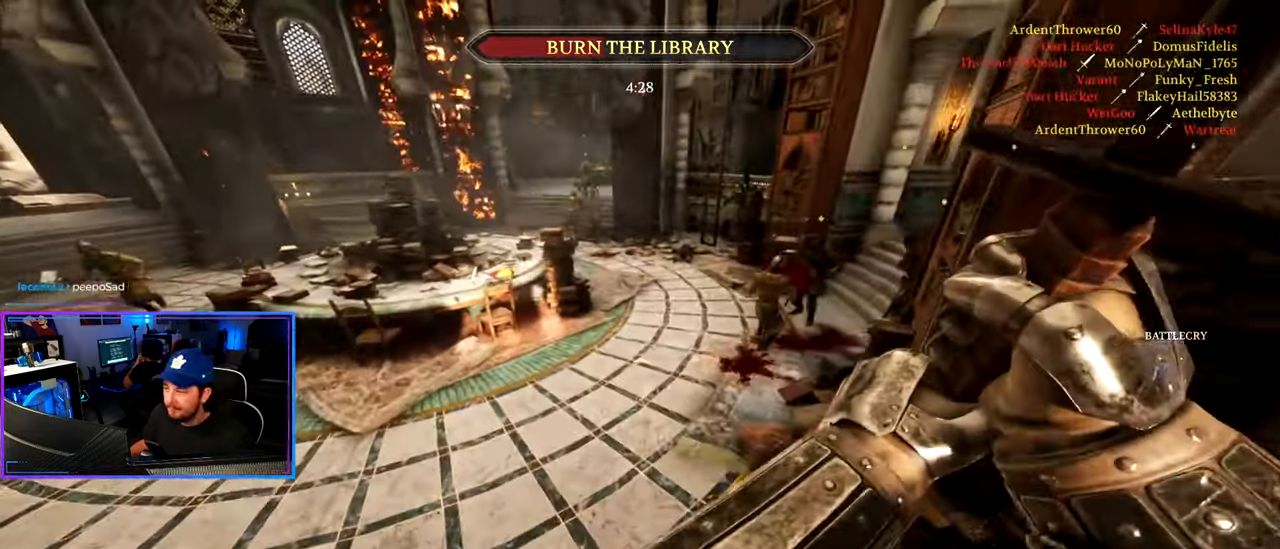
{"keys": ["shift", "w"], "mouse": ["left"], "mouse_move": "up-right", "events": [[117, "d", "down"], [250, "mouse_left", "down"], [300, "d", "up"]]}
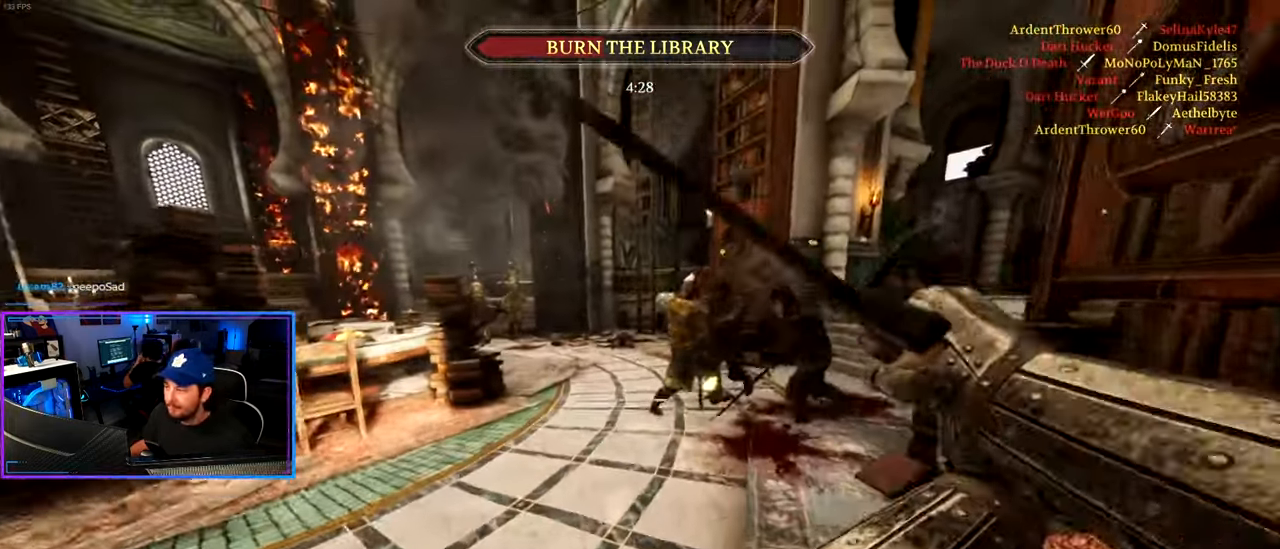
{"keys": ["a", "shift", "w"], "mouse": ["left"], "mouse_move": "down-right", "events": [[133, "a", "down"]]}
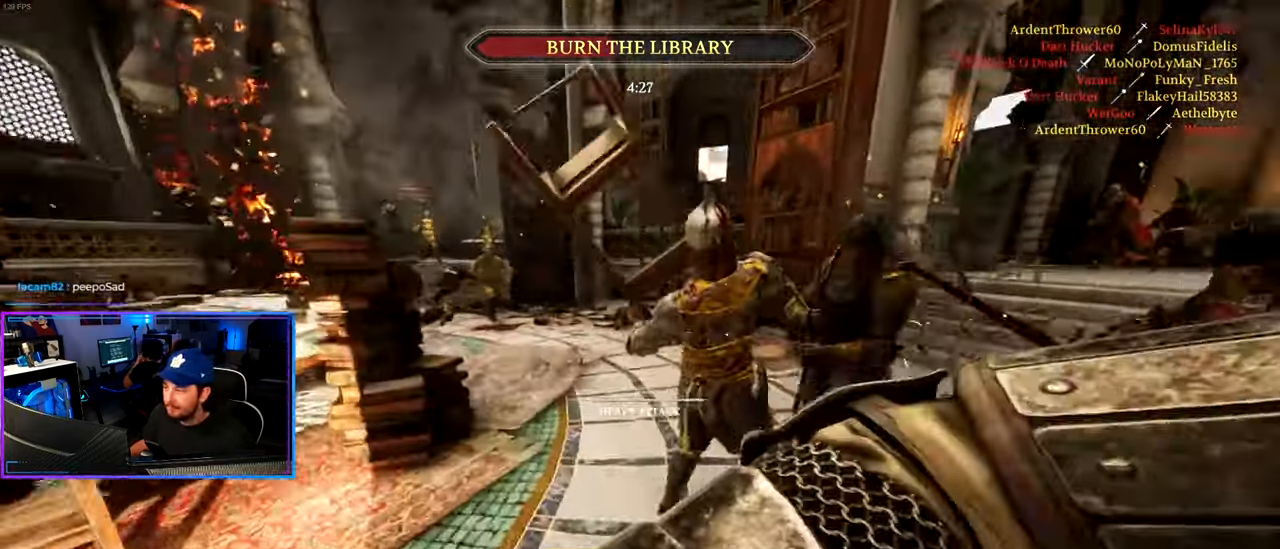
{"keys": ["a", "shift", "w"], "mouse": [], "mouse_move": "left", "events": [[233, "mouse_left", "up"]]}
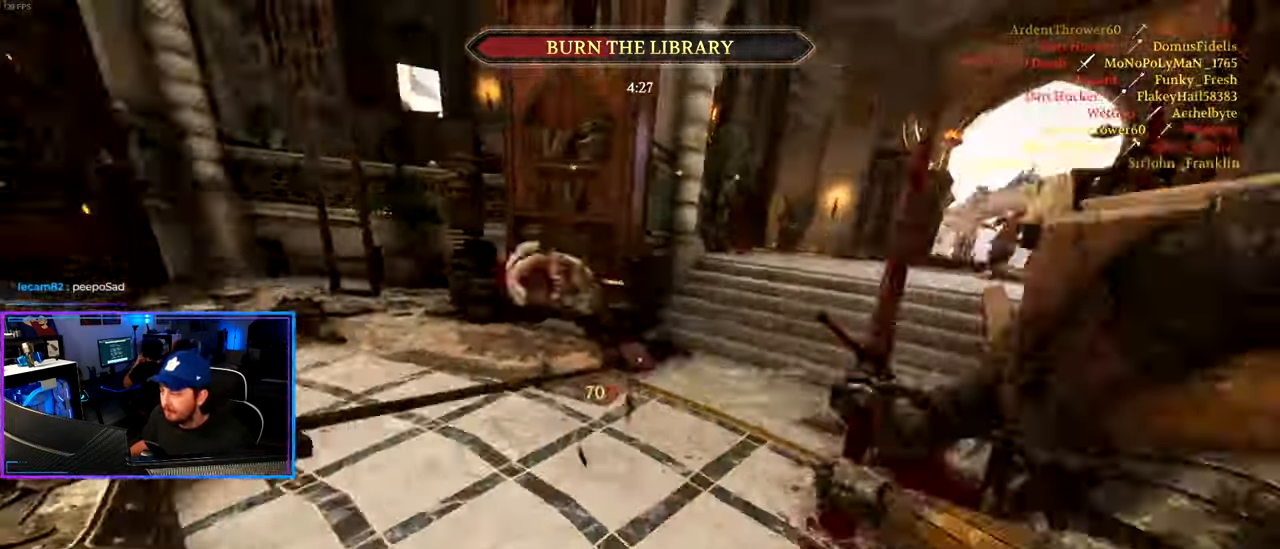
{"keys": ["d", "shift", "w"], "mouse": [], "mouse_move": "right", "events": [[150, "mouse_left", "down"], [200, "a", "up"], [433, "d", "down"], [483, "mouse_left", "up"]]}
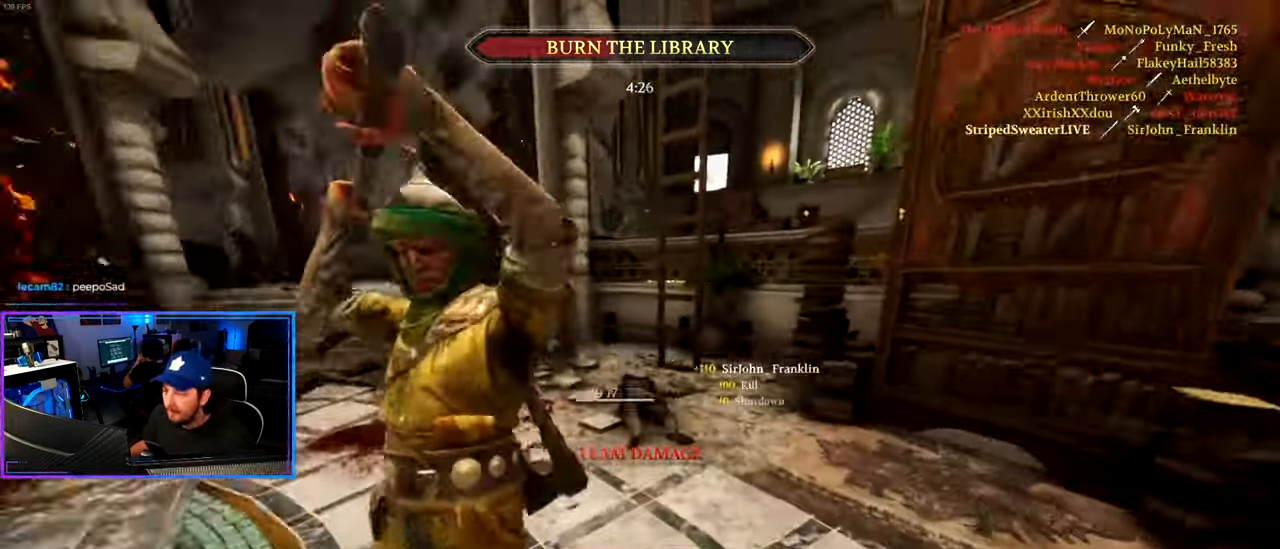
{"keys": ["d", "shift", "w"], "mouse": [], "mouse_move": "right", "events": [[33, "mouse_right", "down"], [133, "mouse_right", "up"], [150, "mouse_right", "down"], [167, "shift", "up"], [217, "mouse_wheel", "down"], [217, "w", "up"], [317, "mouse_right", "up"], [367, "mouse_wheel", "up"], [450, "w", "down"], [500, "shift", "down"]]}
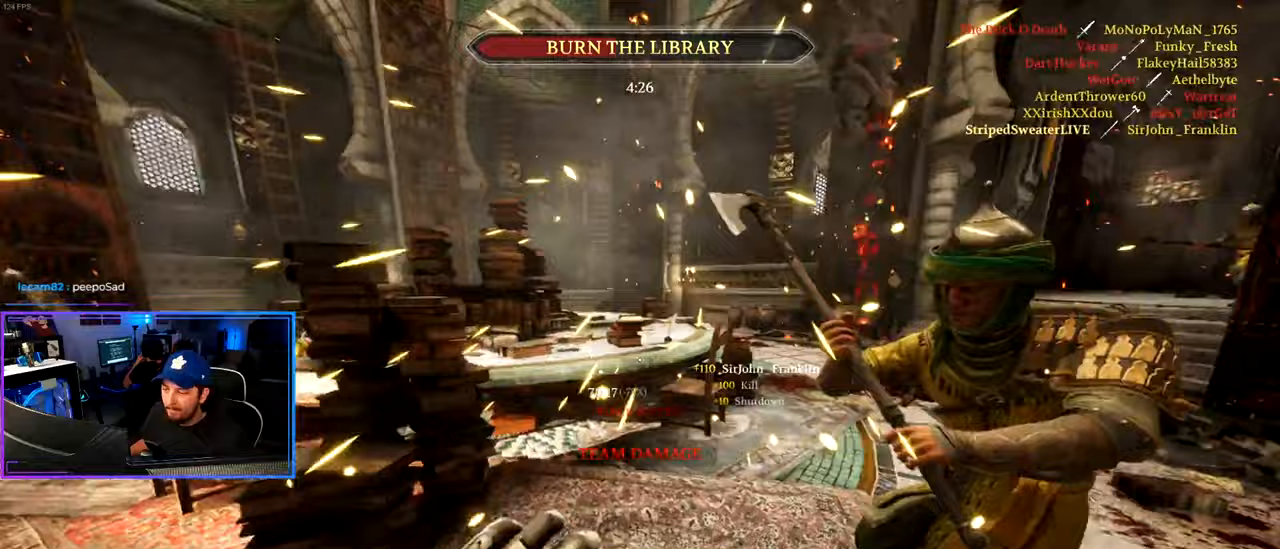
{"keys": ["d"], "mouse": [], "mouse_move": "left", "events": [[50, "mouse_left", "down"], [150, "mouse_left", "up"], [150, "shift", "up"], [183, "w", "up"]]}
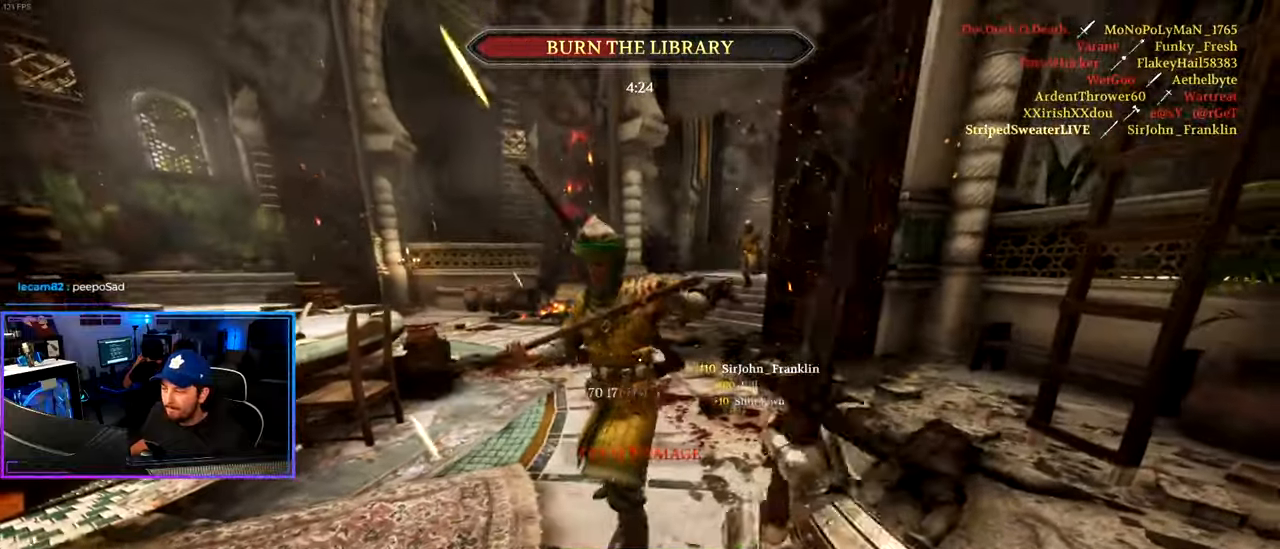
{"keys": ["ctrl", "d"], "mouse": ["right"], "events": [[150, "w", "down"], [200, "shift", "down"], [300, "mouse_right", "down"], [300, "shift", "up"], [350, "w", "up"], [383, "mouse_right", "up"], [433, "ctrl", "down"], [433, "mouse_right", "down"]]}
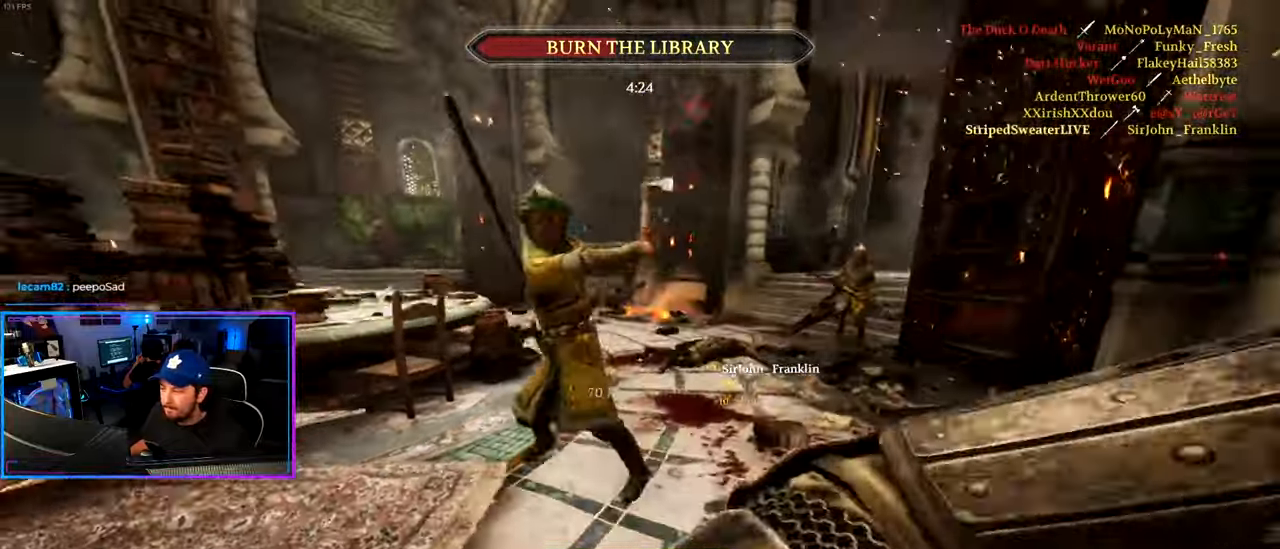
{"keys": ["a", "ctrl", "s"], "mouse": ["wheel"], "mouse_move": "up", "events": [[33, "s", "down"], [133, "a", "down"], [133, "d", "up"], [267, "mouse_right", "up"], [400, "mouse_wheel", "down"]]}
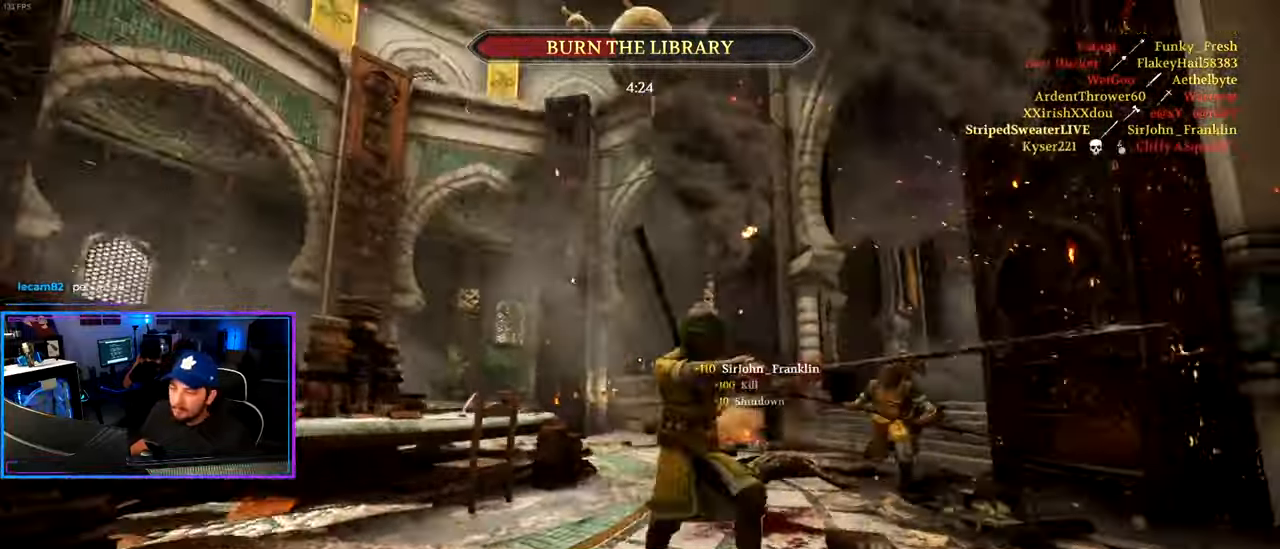
{"keys": ["d"], "mouse": [], "mouse_move": "down-right", "events": [[50, "mouse_wheel", "up"], [383, "ctrl", "up"], [383, "d", "down"], [417, "a", "up"], [417, "s", "up"]]}
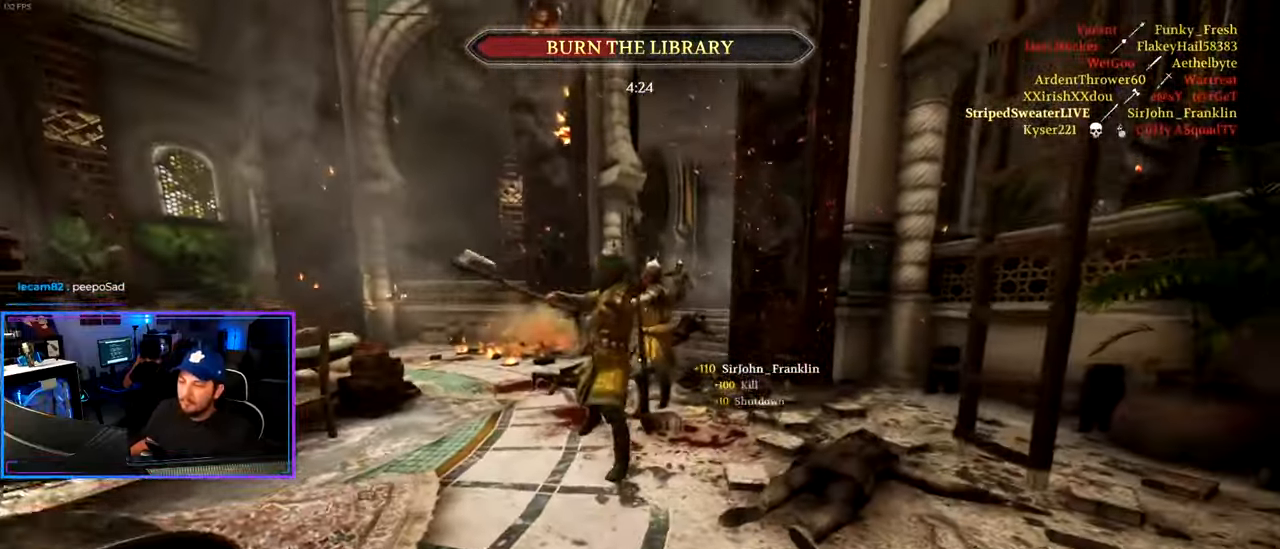
{"keys": ["d"], "mouse": [], "mouse_move": "left", "events": [[17, "w", "down"], [67, "shift", "down"], [350, "shift", "up"], [350, "w", "up"]]}
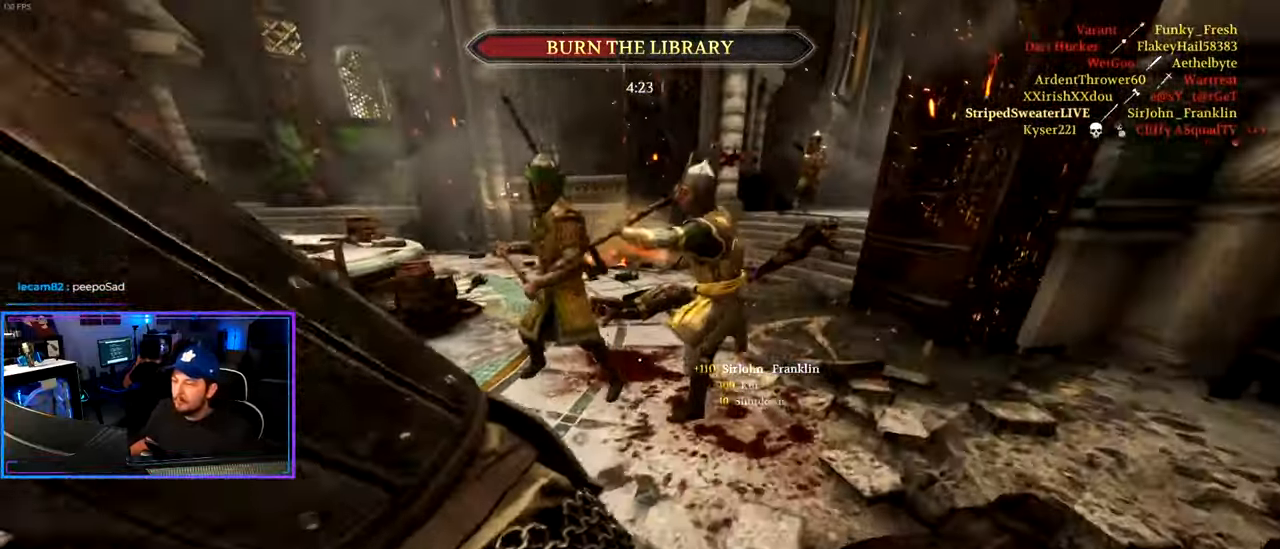
{"keys": ["a", "s"], "mouse": [], "mouse_move": "left", "events": [[33, "w", "down"], [83, "mouse_left", "down"], [167, "w", "up"], [217, "mouse_left", "up"], [267, "mouse_left", "down"], [267, "s", "down"], [367, "mouse_left", "up"], [500, "a", "down"], [500, "d", "up"]]}
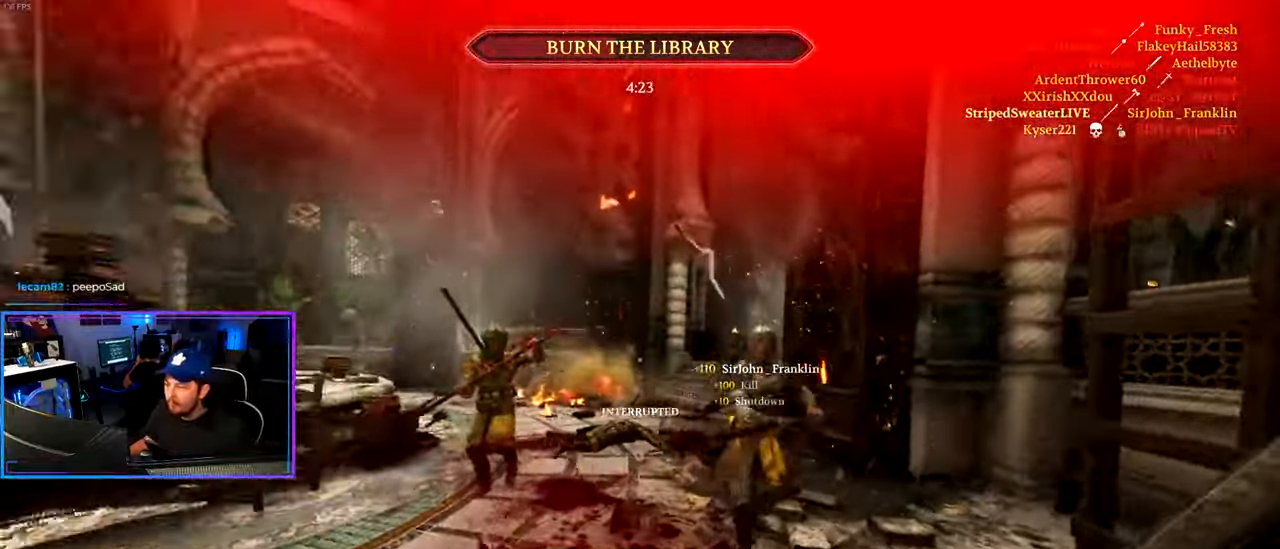
{"keys": ["a", "w"], "mouse": [], "mouse_move": "still", "events": [[133, "s", "up"], [283, "space", "down"], [383, "space", "up"], [417, "w", "down"]]}
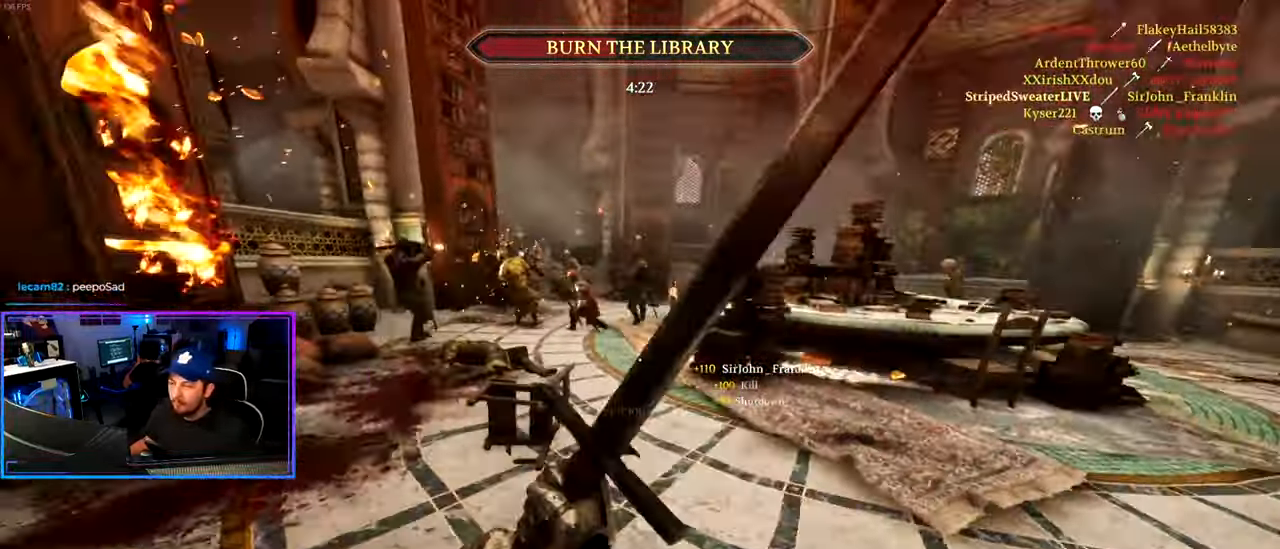
{"keys": ["a", "s"], "mouse": [], "mouse_move": "right", "events": [[67, "shift", "down"], [383, "w", "up"], [433, "shift", "up"], [483, "s", "down"]]}
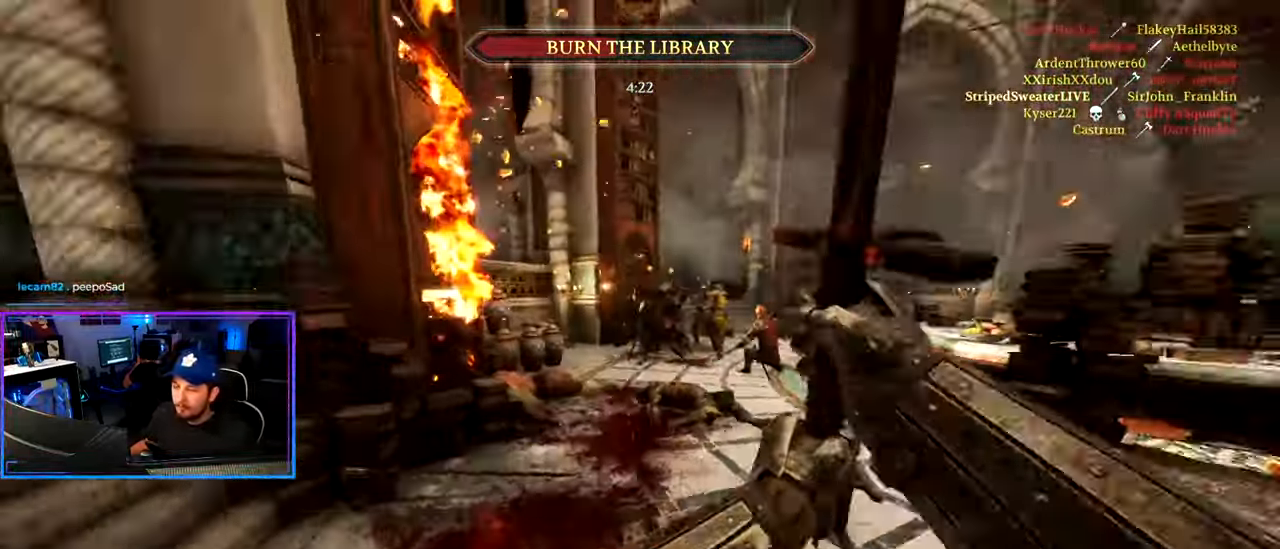
{"keys": ["shift", "w"], "mouse": [], "mouse_move": "still", "events": [[133, "ctrl", "down"], [267, "a", "up"], [267, "d", "down"], [267, "s", "up"], [317, "ctrl", "up"], [417, "shift", "down"], [417, "w", "down"], [500, "d", "up"]]}
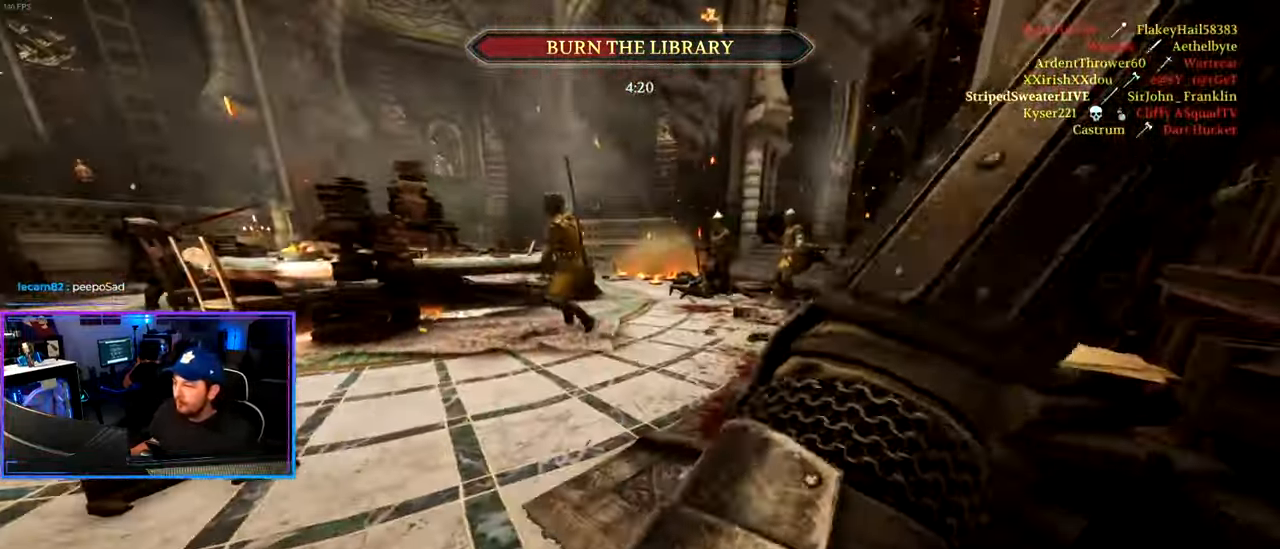
{"keys": ["d", "s"], "mouse": [], "mouse_move": "down", "events": [[133, "d", "down"], [233, "shift", "up"], [233, "w", "up"], [333, "s", "down"]]}
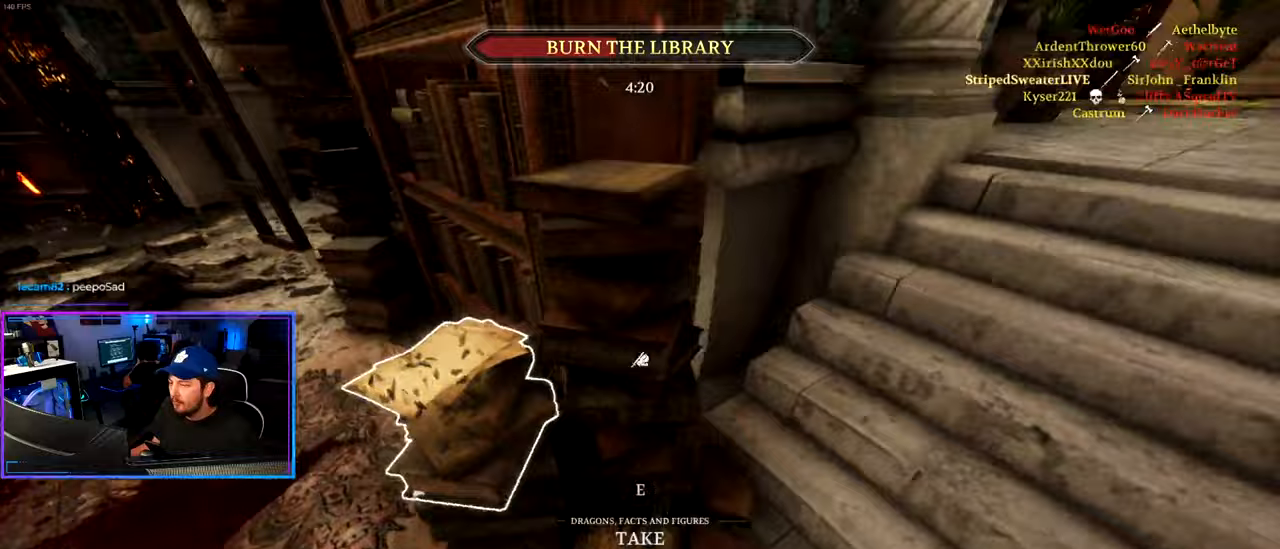
{"keys": ["shift", "w"], "mouse": [], "mouse_move": "left", "events": [[17, "s", "up"], [150, "w", "down"], [200, "shift", "down"], [300, "d", "up"]]}
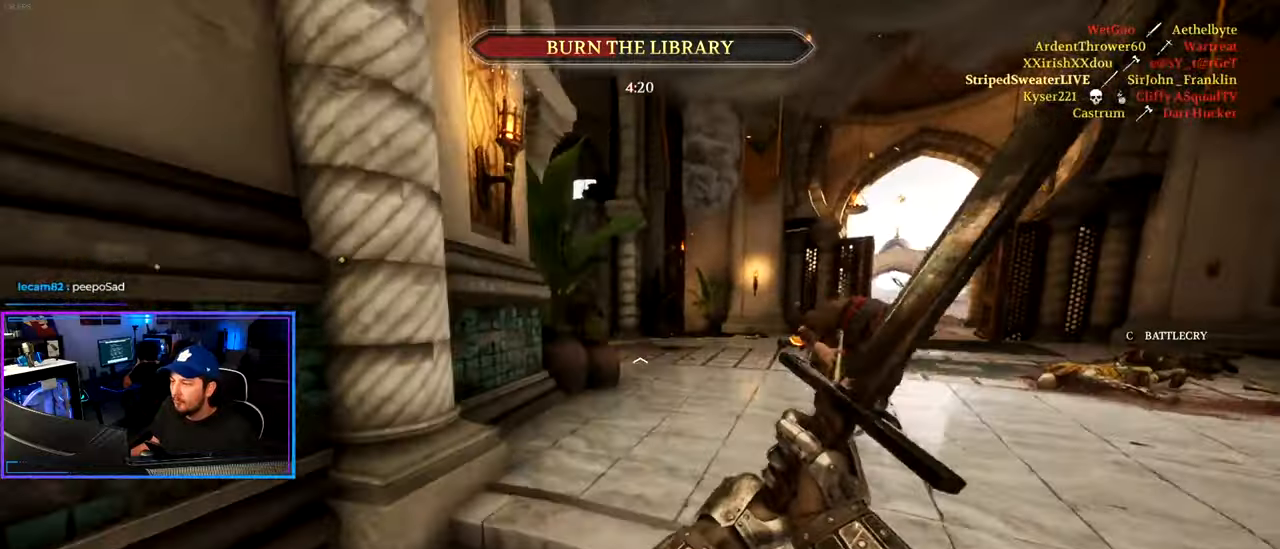
{"keys": ["d"], "mouse": [], "mouse_move": "left", "events": [[317, "space", "down"], [450, "d", "down"], [450, "w", "up"], [500, "shift", "up"], [500, "space", "up"]]}
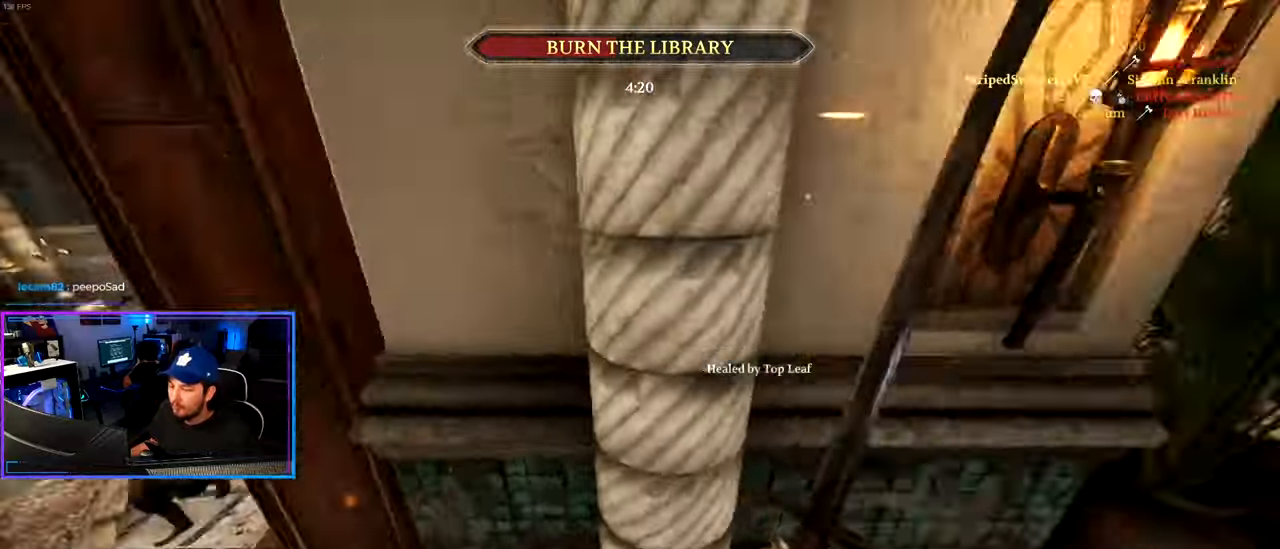
{"keys": ["d"], "mouse": ["left"], "mouse_move": "up-right", "events": [[133, "s", "down"], [467, "mouse_left", "down"], [467, "s", "up"]]}
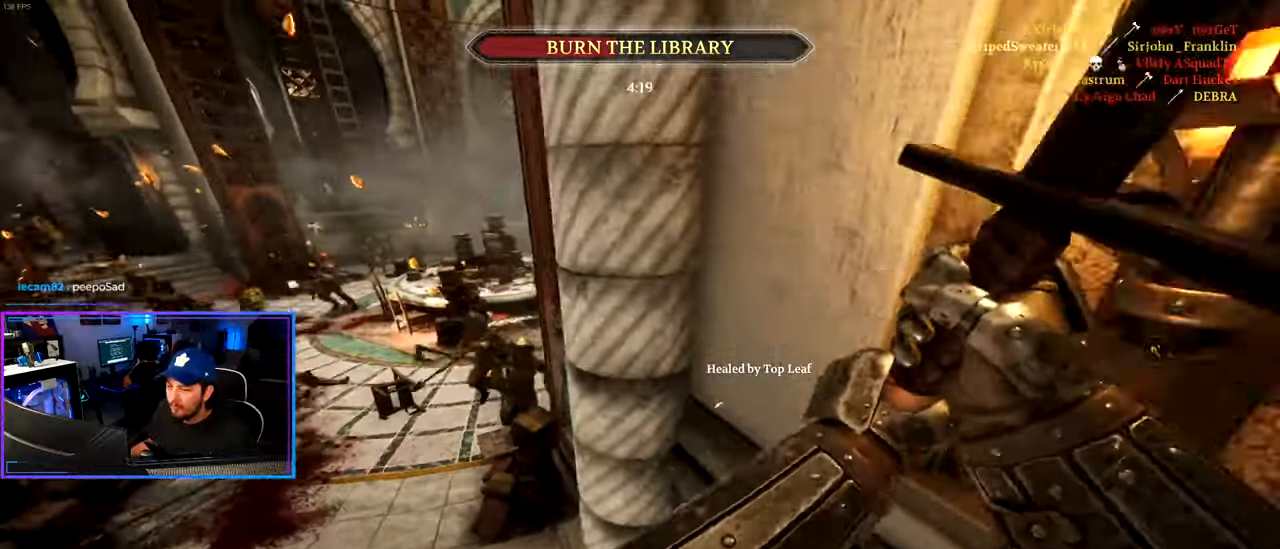
{"keys": ["shift", "w"], "mouse": [], "mouse_move": "still", "events": [[67, "a", "down"], [67, "d", "up"], [67, "mouse_left", "up"], [150, "w", "down"], [250, "shift", "down"], [383, "a", "up"]]}
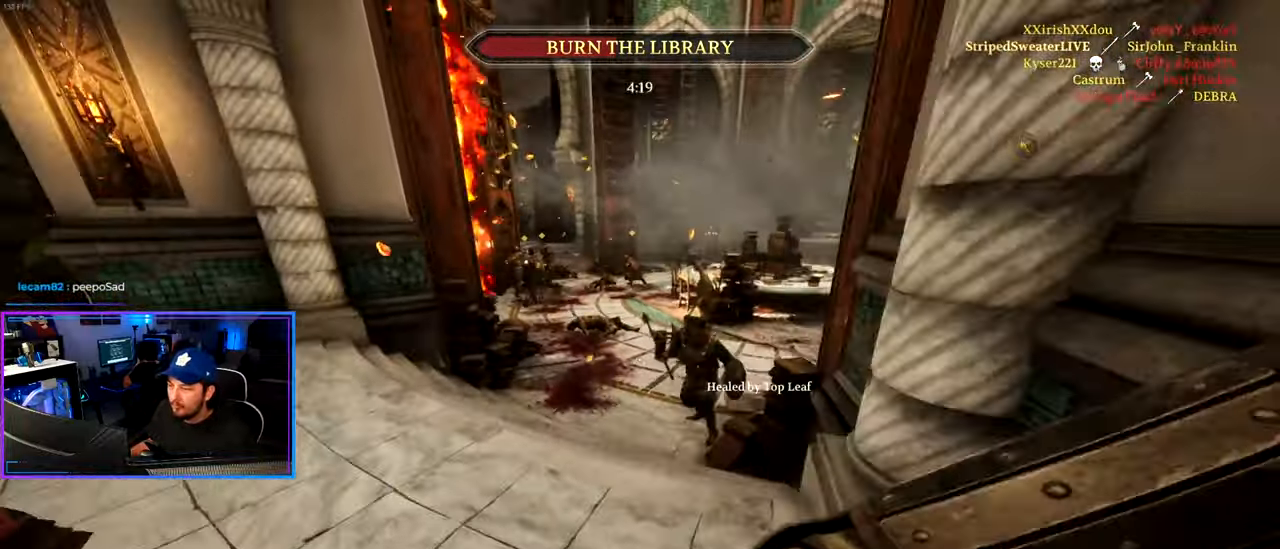
{"keys": ["a", "shift", "w"], "mouse": ["wheel"], "mouse_move": "right", "events": [[167, "a", "down"], [500, "mouse_wheel", "down"]]}
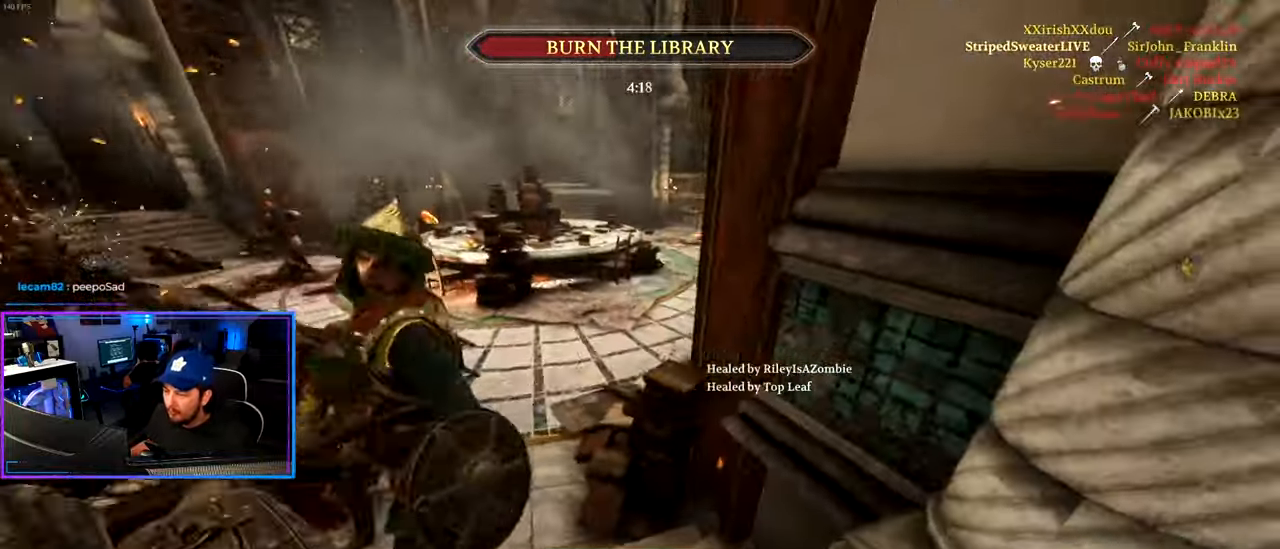
{"keys": ["d"], "mouse": [], "mouse_move": "right", "events": [[100, "shift", "up"], [100, "w", "up"], [150, "a", "up"], [150, "d", "down"], [150, "mouse_wheel", "up"]]}
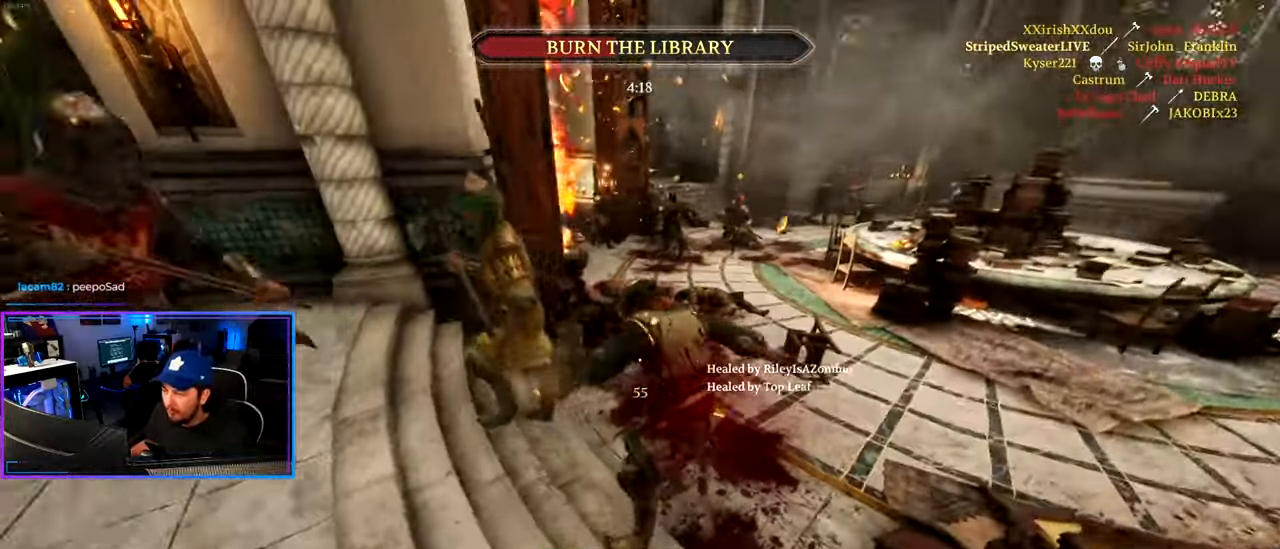
{"keys": ["d", "shift", "w"], "mouse": [], "mouse_move": "up", "events": [[250, "w", "down"], [300, "shift", "down"]]}
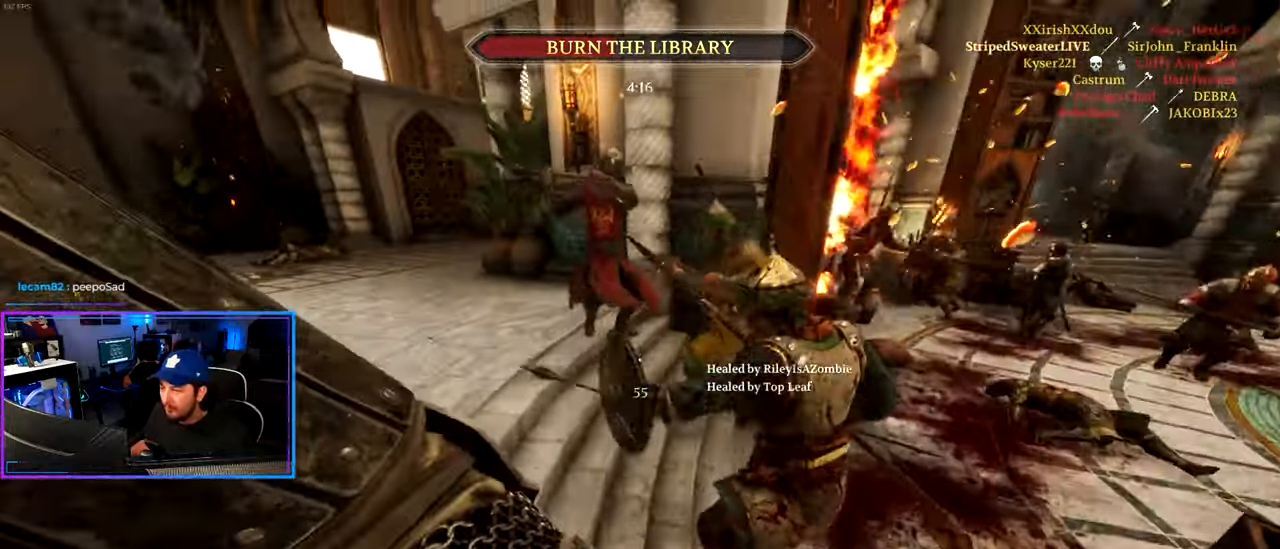
{"keys": ["d"], "mouse": [], "mouse_move": "right", "events": [[117, "a", "down"], [117, "d", "up"], [367, "mouse_wheel", "down"], [450, "a", "up"], [450, "d", "down"], [500, "mouse_wheel", "up"], [500, "shift", "up"], [500, "w", "up"]]}
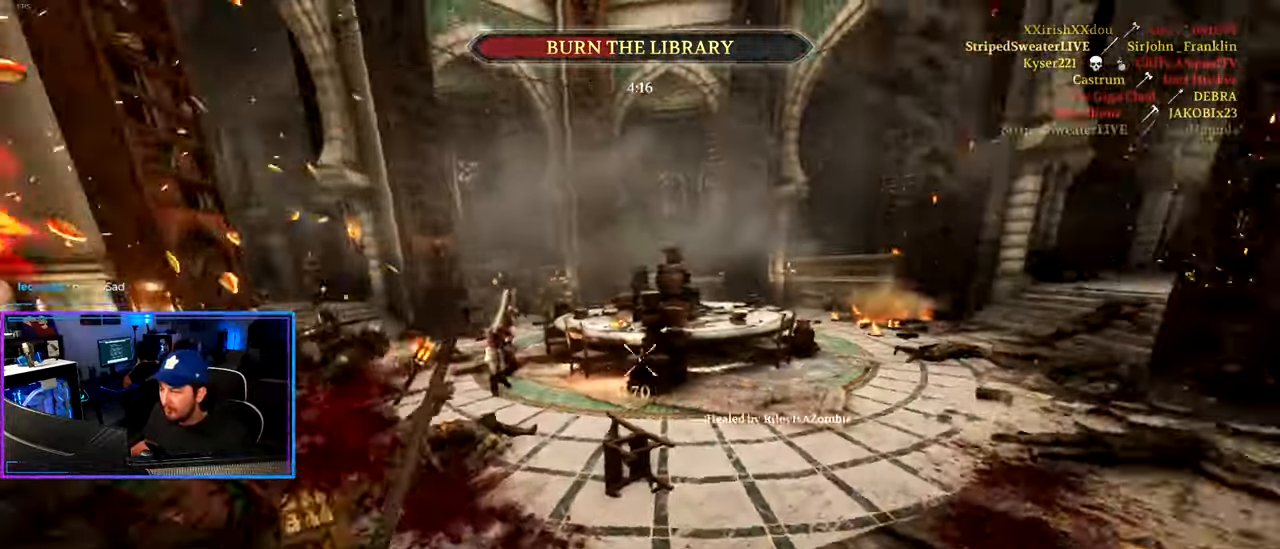
{"keys": ["d", "shift", "w"], "mouse": [], "mouse_move": "left", "events": [[383, "w", "down"], [417, "shift", "down"]]}